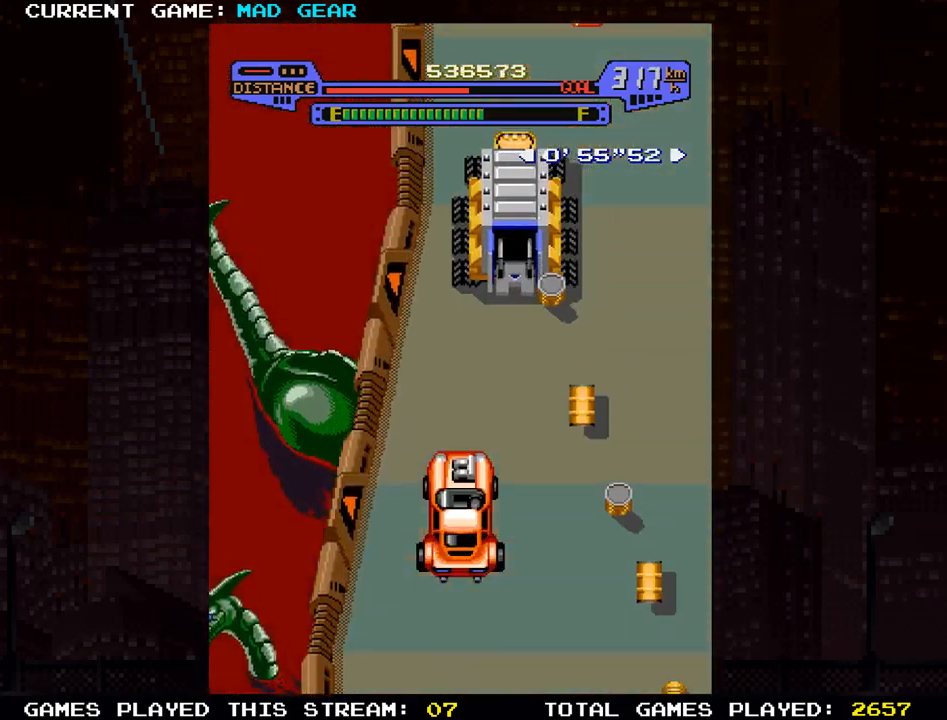
Gameplay with a controller (arcade stick); each line is a JSON object with the inputs held at the frame after it. "events" lists button and stick changes between this image and that frame as [ms after this image, input, new state], when the widget could be followed in between. Not read: L3 R3.
{"buttons": [], "left_stick": "up-right", "events": [[50, "left_stick", "up-right"]]}
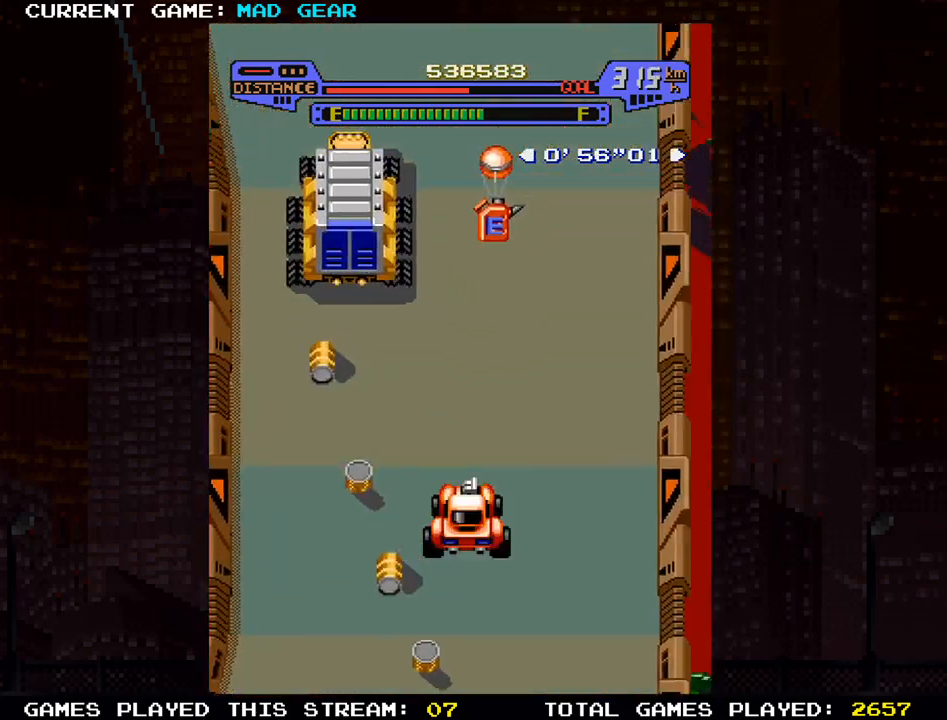
{"buttons": ["SQUARE"], "left_stick": "up", "events": [[17, "left_stick", "up"], [468, "SQUARE", "down"]]}
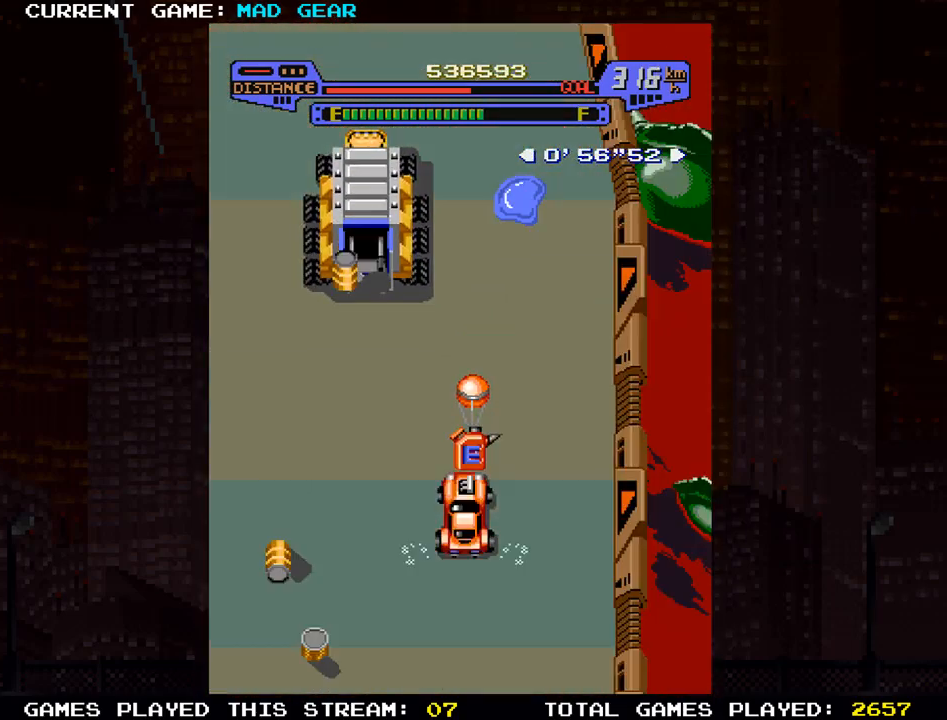
{"buttons": [], "left_stick": "up-left", "events": [[50, "SQUARE", "up"], [100, "SQUARE", "down"], [183, "SQUARE", "up"], [284, "left_stick", "up-right"], [484, "left_stick", "up-left"]]}
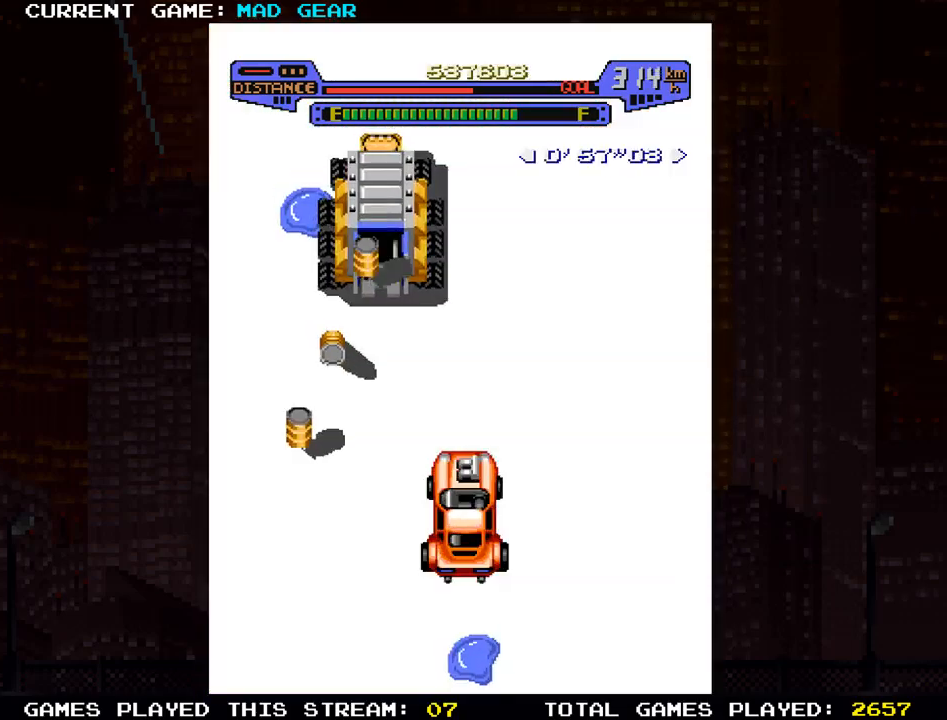
{"buttons": [], "left_stick": "up-left", "events": []}
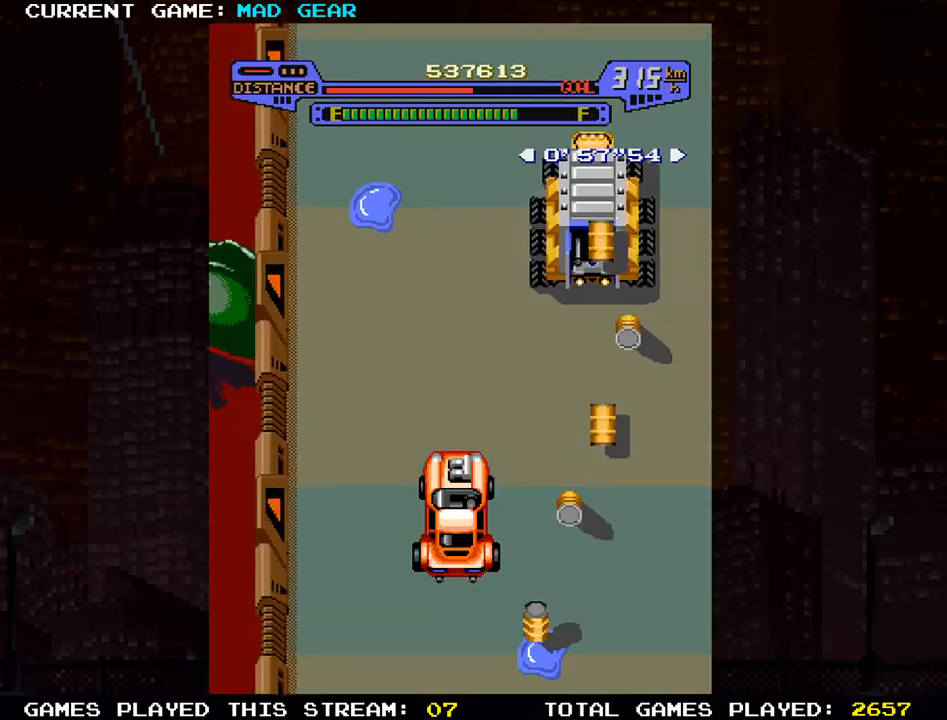
{"buttons": [], "left_stick": "up", "events": [[67, "left_stick", "up"]]}
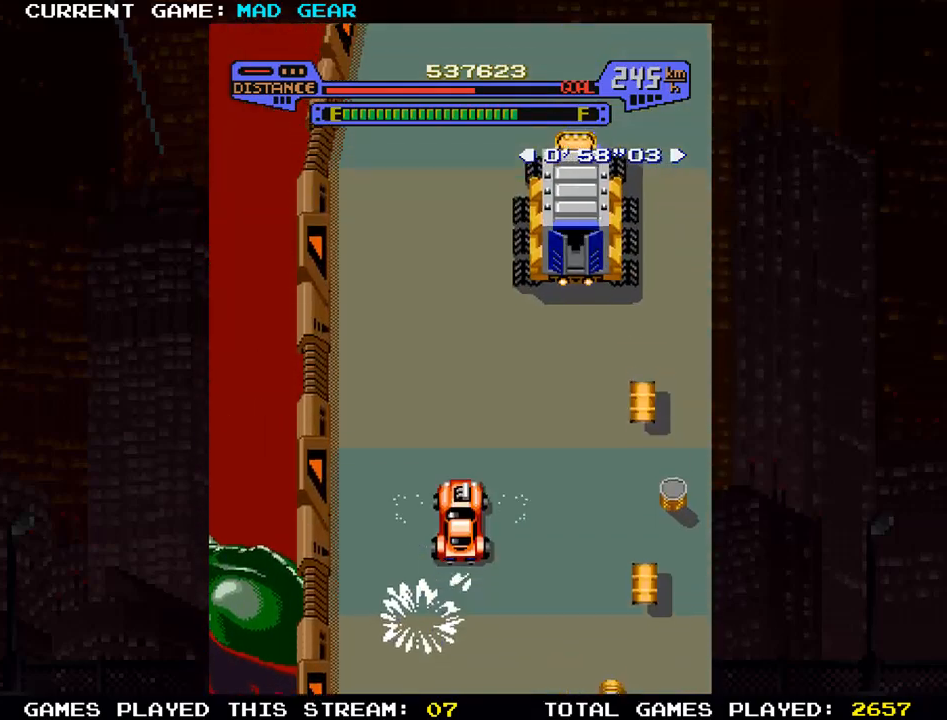
{"buttons": [], "left_stick": "up", "events": []}
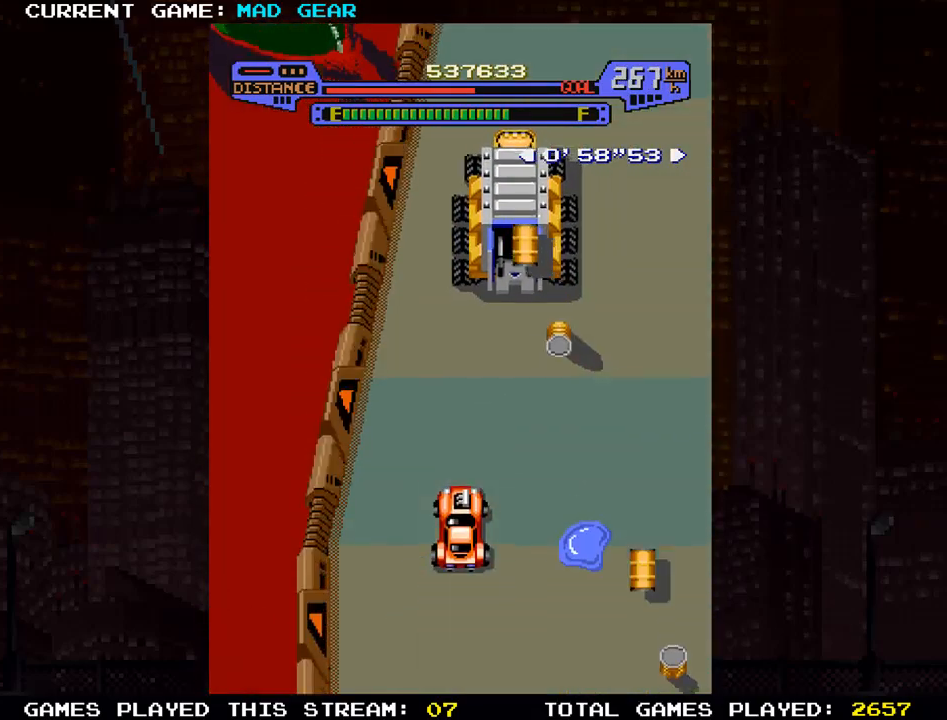
{"buttons": [], "left_stick": "up-right", "events": [[183, "left_stick", "up-right"], [234, "SQUARE", "down"], [300, "SQUARE", "up"]]}
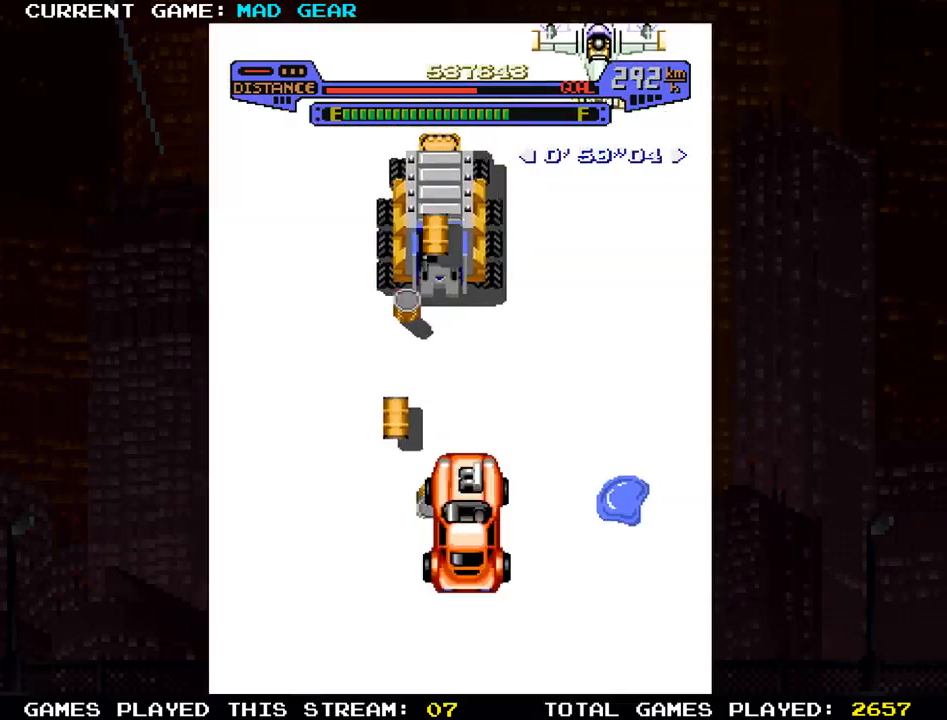
{"buttons": [], "left_stick": "up", "events": [[234, "left_stick", "up"]]}
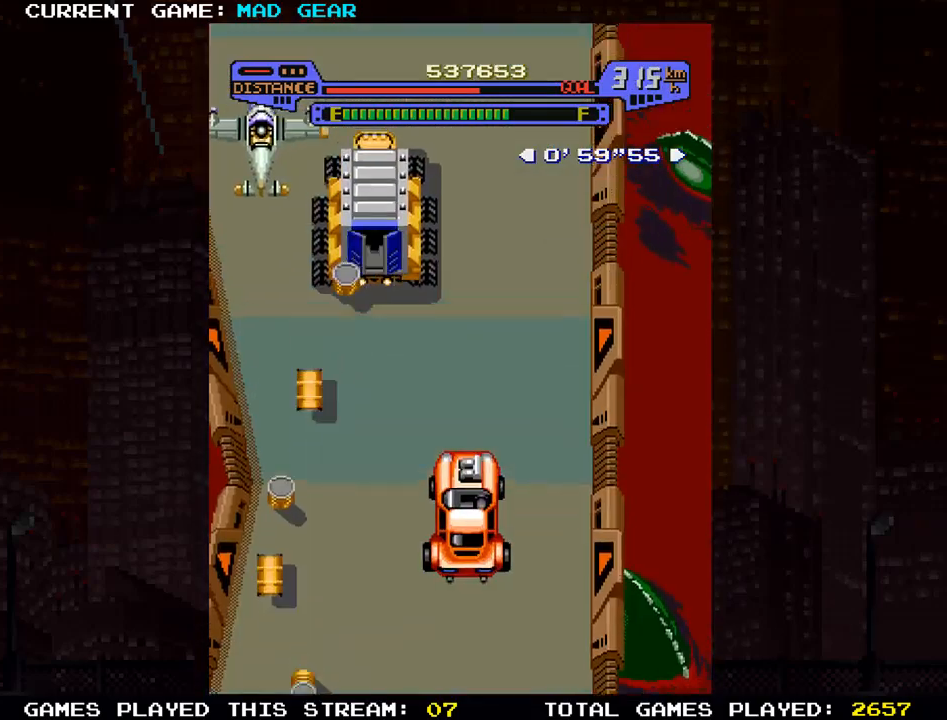
{"buttons": [], "left_stick": "up", "events": []}
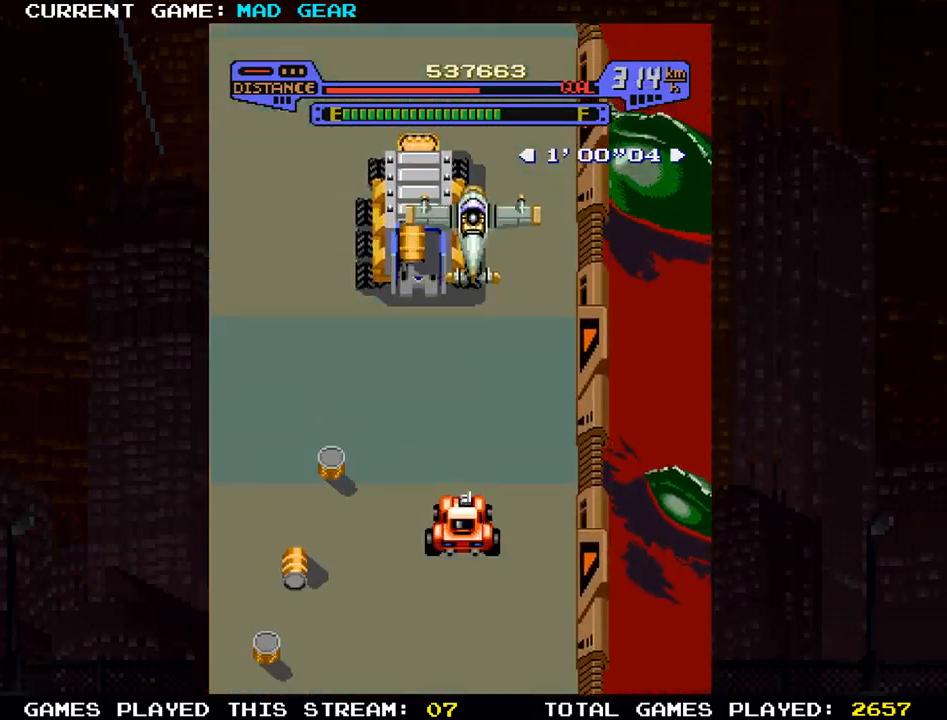
{"buttons": [], "left_stick": "up", "events": [[267, "left_stick", "up-right"], [418, "left_stick", "up"]]}
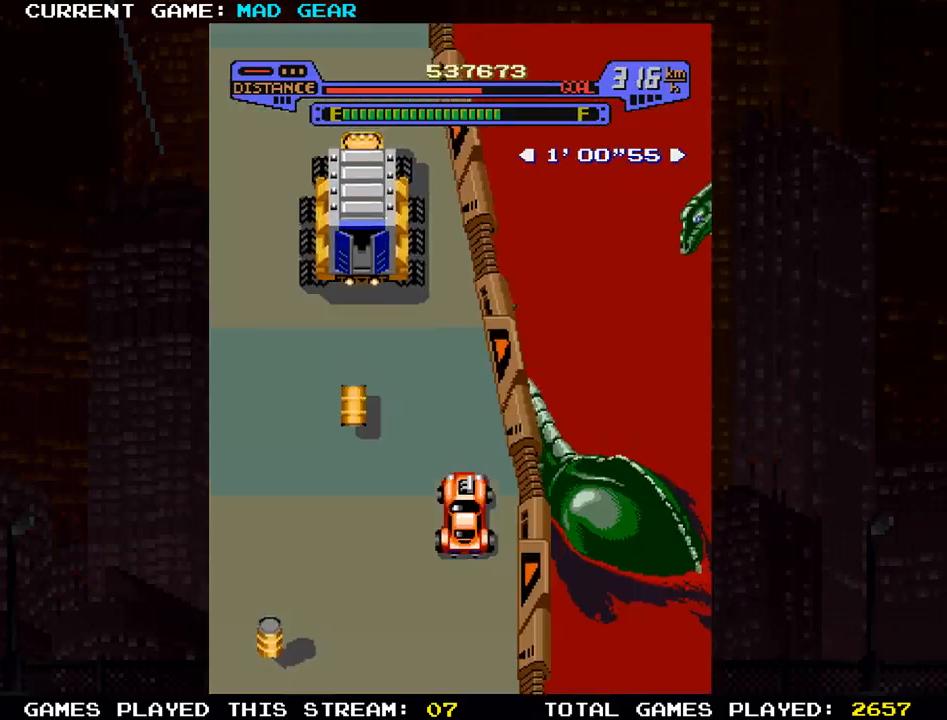
{"buttons": [], "left_stick": "up-left", "events": [[133, "SQUARE", "down"], [200, "SQUARE", "up"], [250, "left_stick", "up-left"]]}
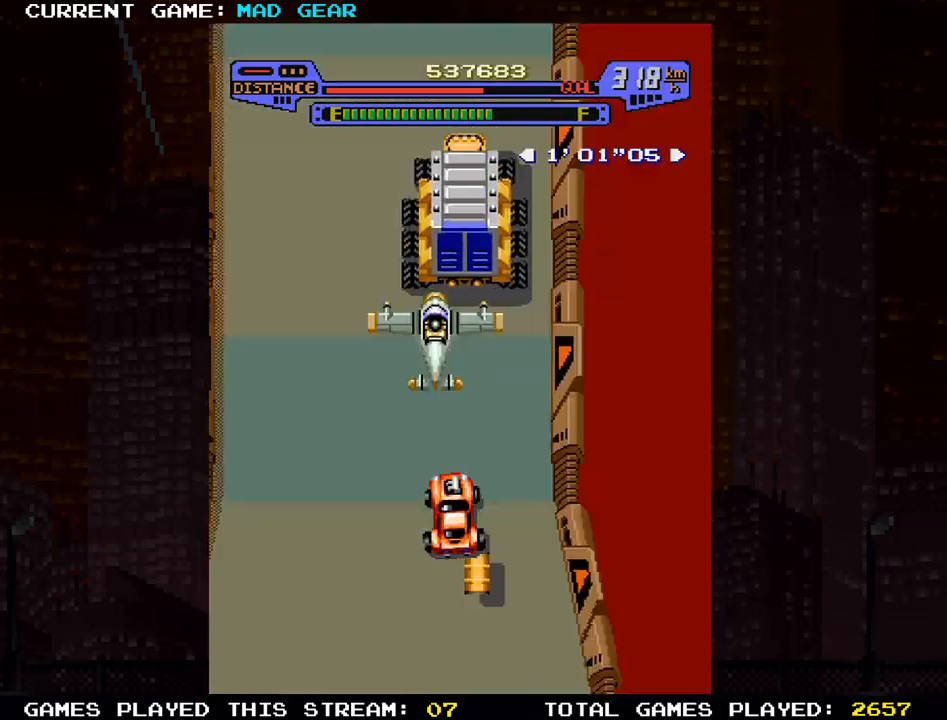
{"buttons": [], "left_stick": "up", "events": [[367, "left_stick", "up"]]}
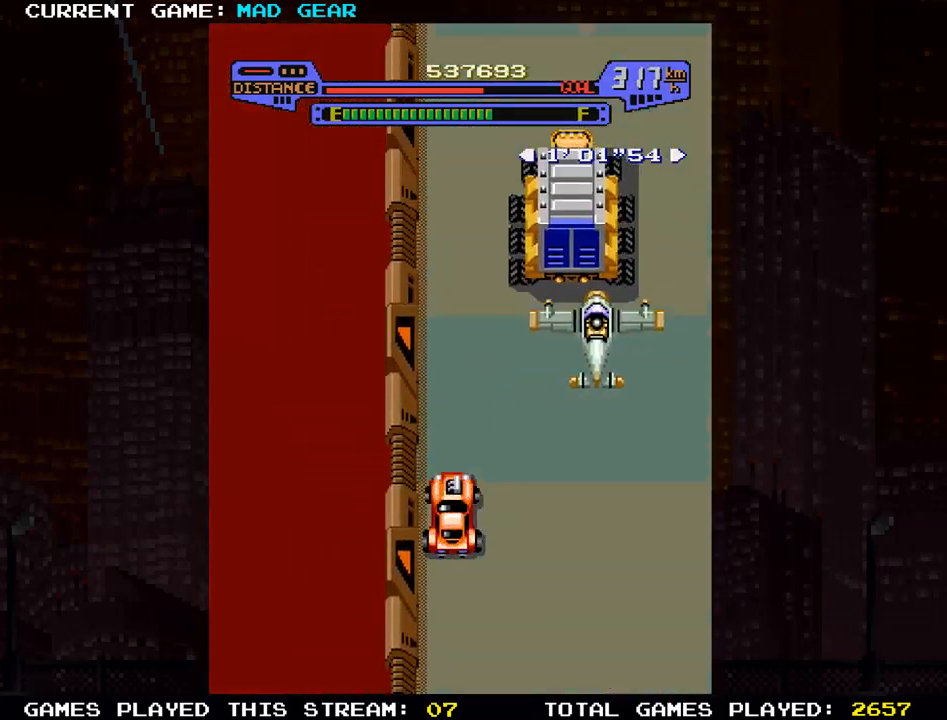
{"buttons": [], "left_stick": "right", "events": [[351, "left_stick", "right"]]}
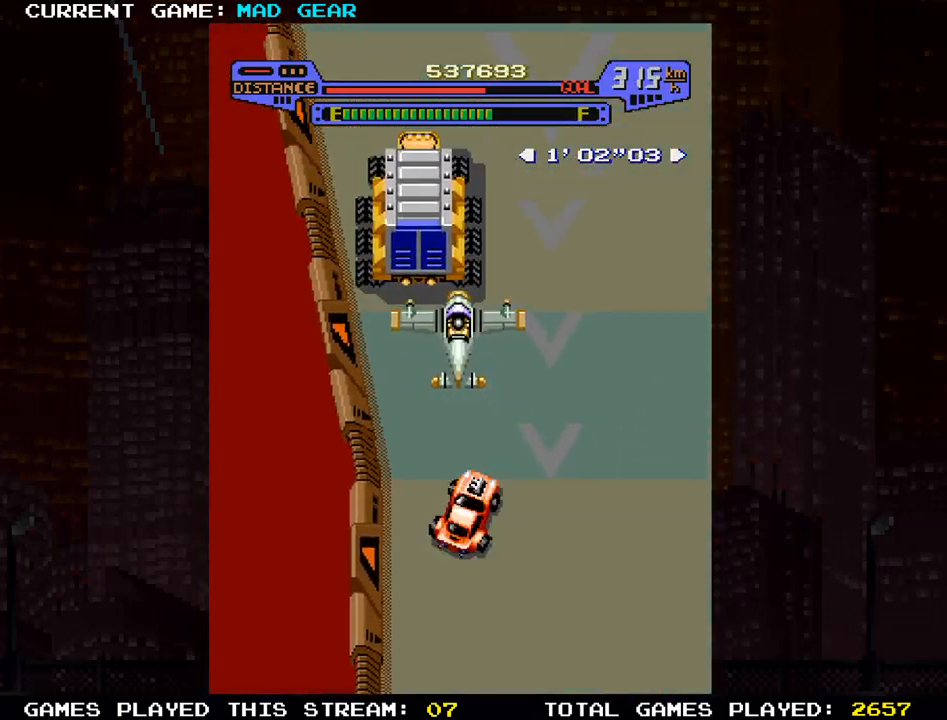
{"buttons": [], "left_stick": "up-right", "events": [[267, "left_stick", "up"], [417, "left_stick", "up-right"]]}
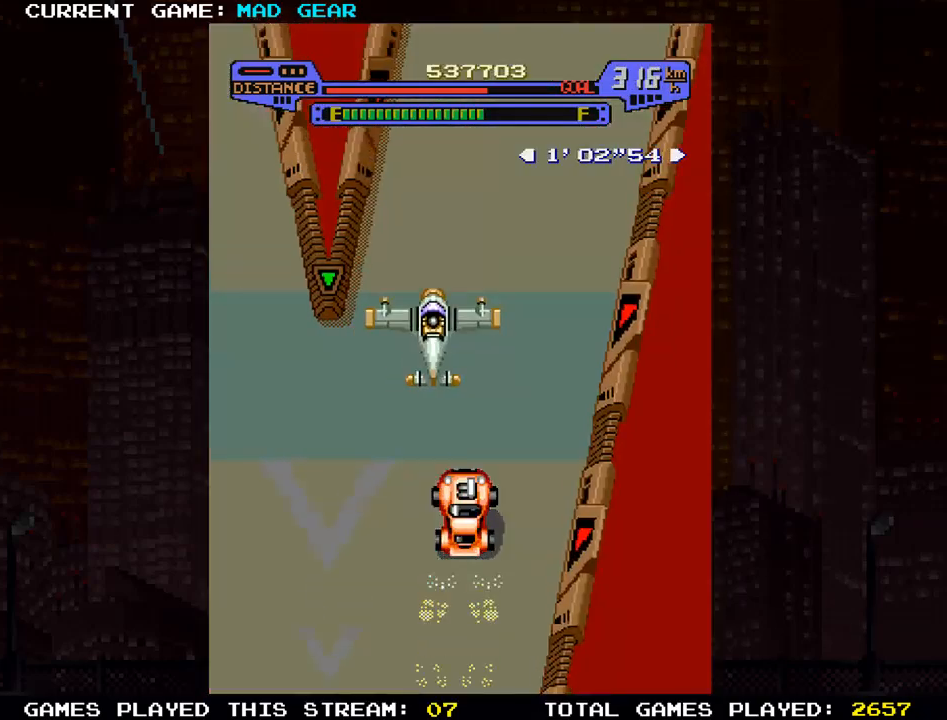
{"buttons": [], "left_stick": "up-right", "events": [[50, "left_stick", "up"], [334, "left_stick", "up-right"]]}
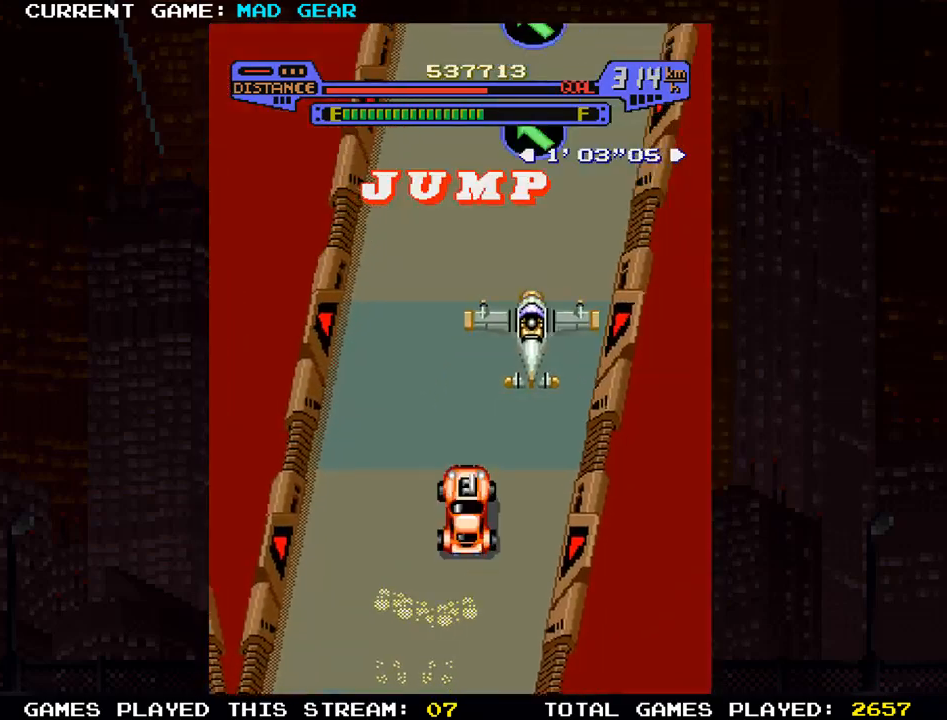
{"buttons": [], "left_stick": "up-left", "events": [[33, "left_stick", "up"], [417, "left_stick", "up-left"]]}
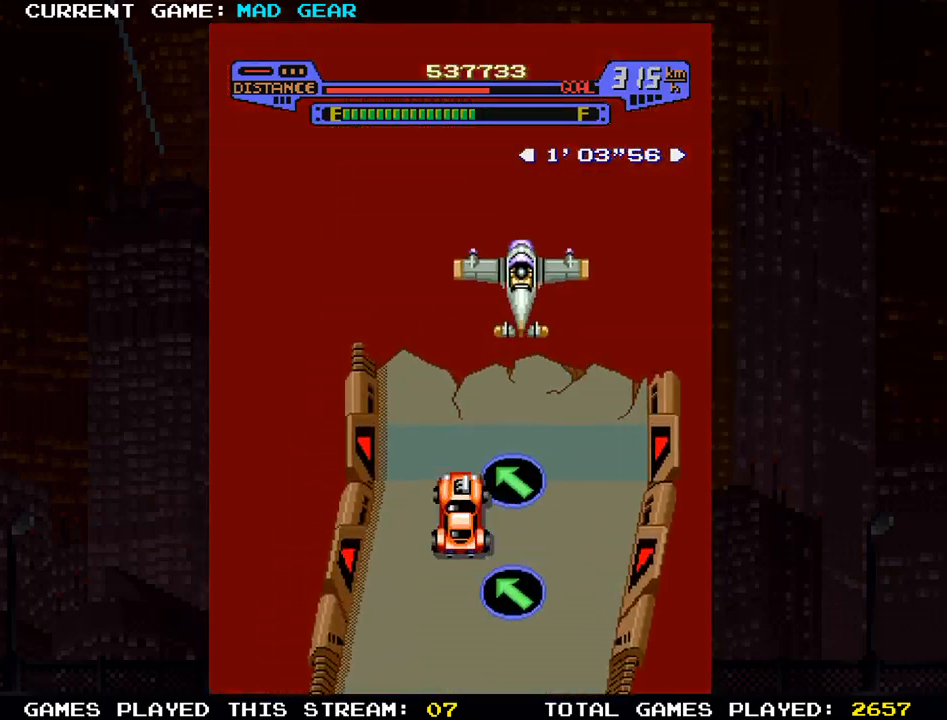
{"buttons": [], "left_stick": "up-left", "events": [[67, "left_stick", "up"], [117, "SQUARE", "down"], [267, "SQUARE", "up"], [267, "left_stick", "up-left"]]}
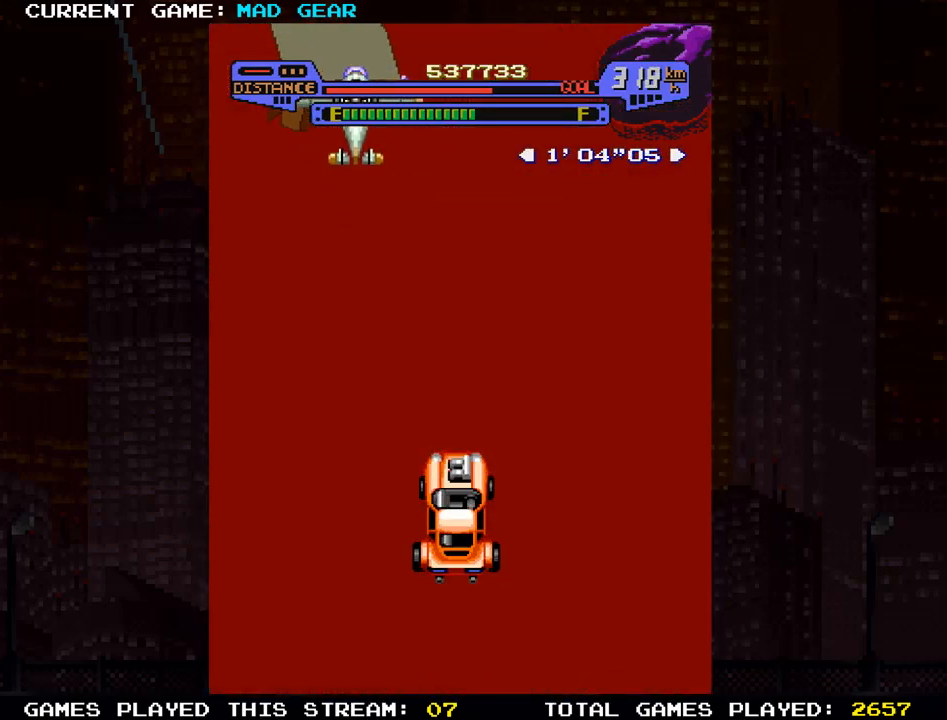
{"buttons": [], "left_stick": "up", "events": [[283, "left_stick", "up"]]}
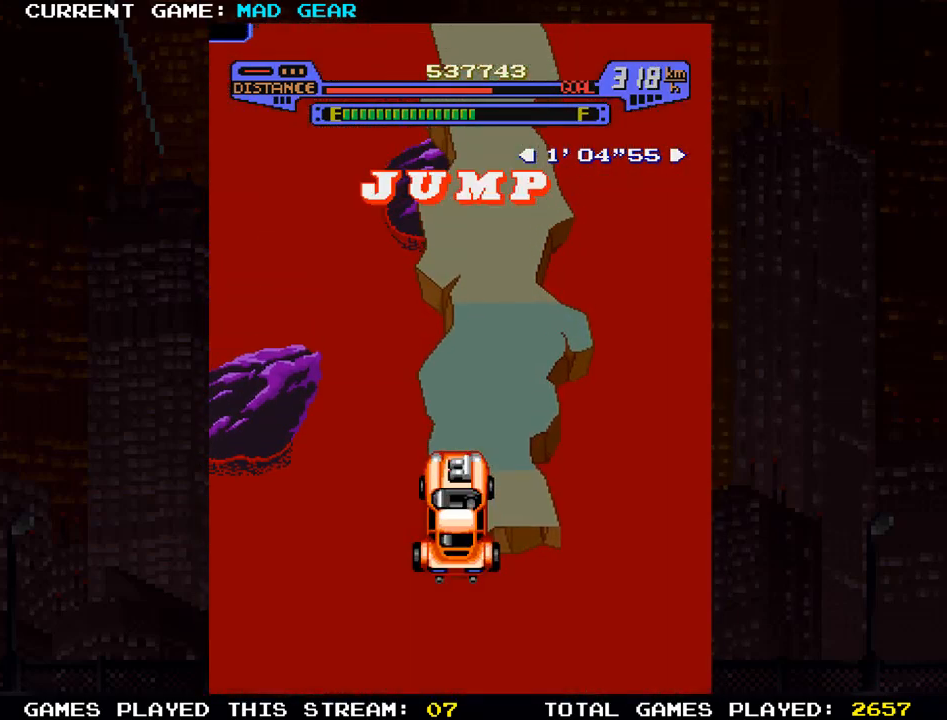
{"buttons": [], "left_stick": "up", "events": []}
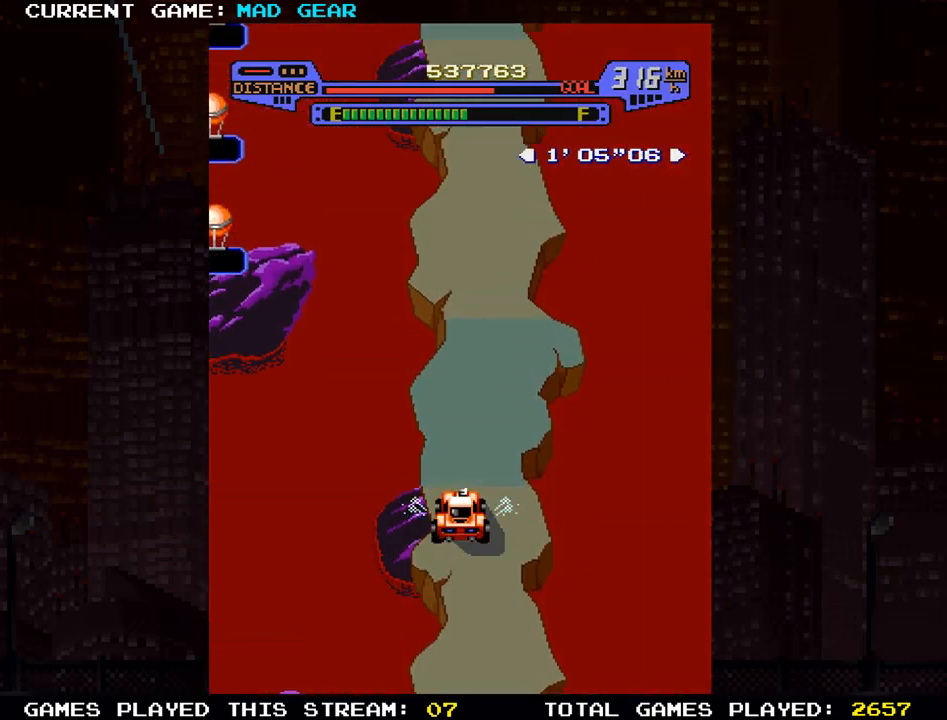
{"buttons": [], "left_stick": "up", "events": []}
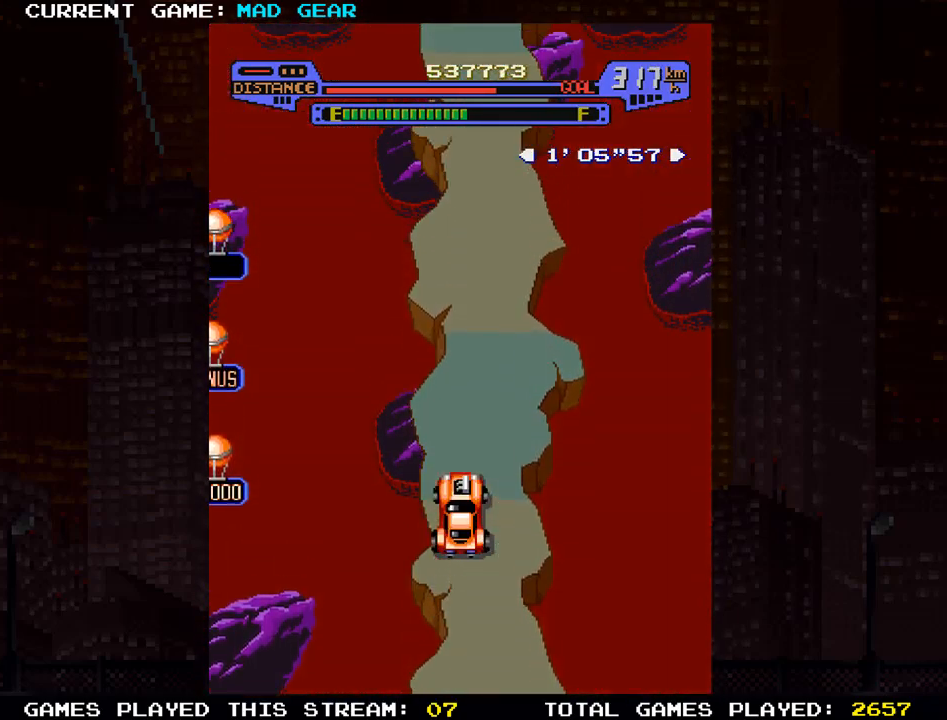
{"buttons": [], "left_stick": "up", "events": []}
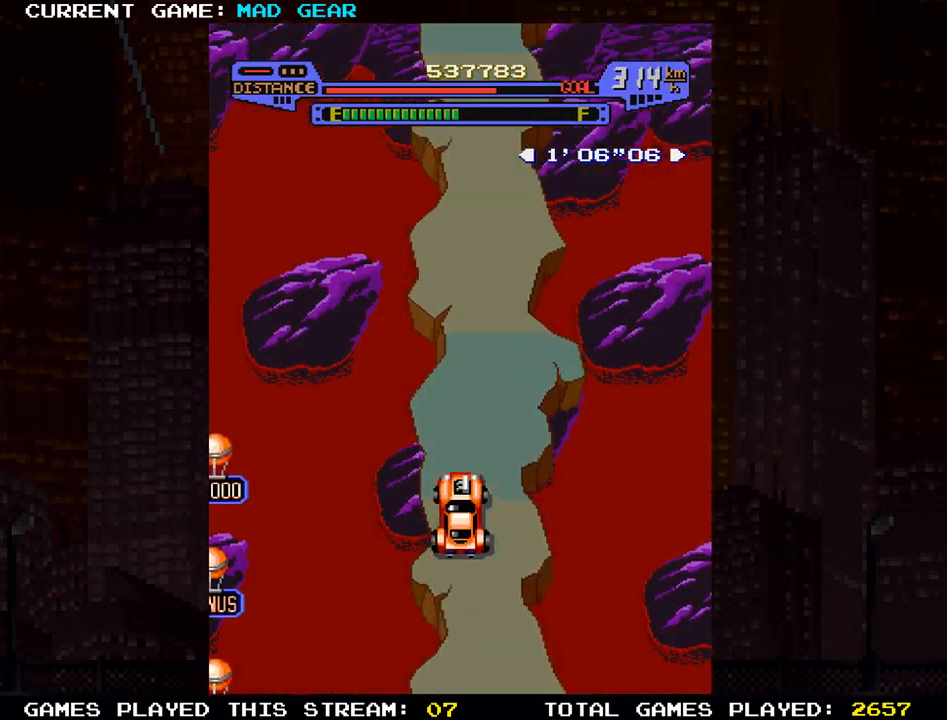
{"buttons": [], "left_stick": "up", "events": []}
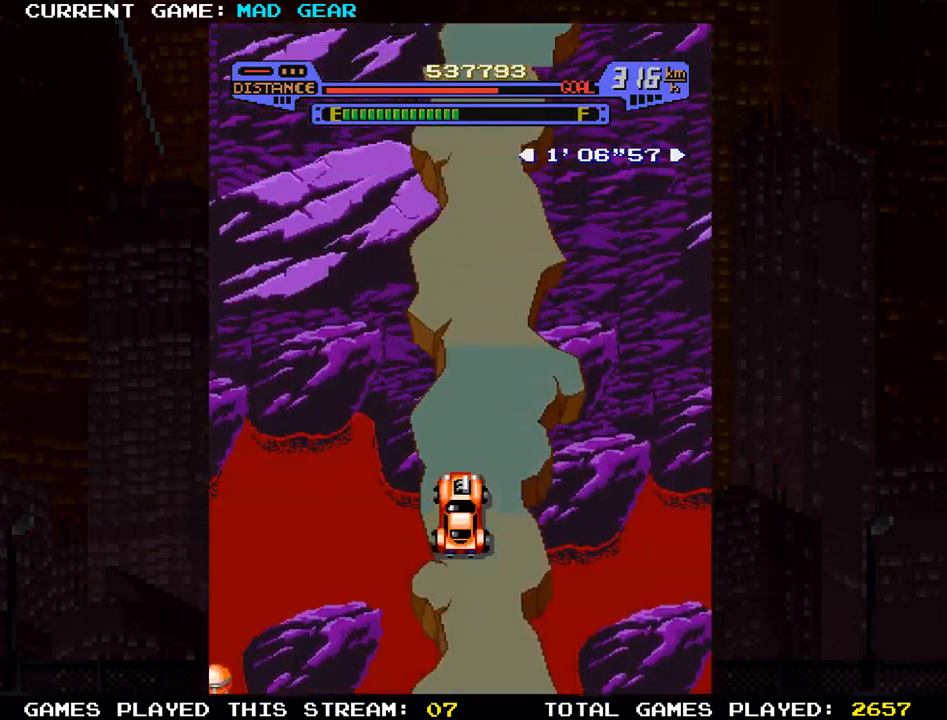
{"buttons": [], "left_stick": "up-right", "events": [[467, "left_stick", "up-right"]]}
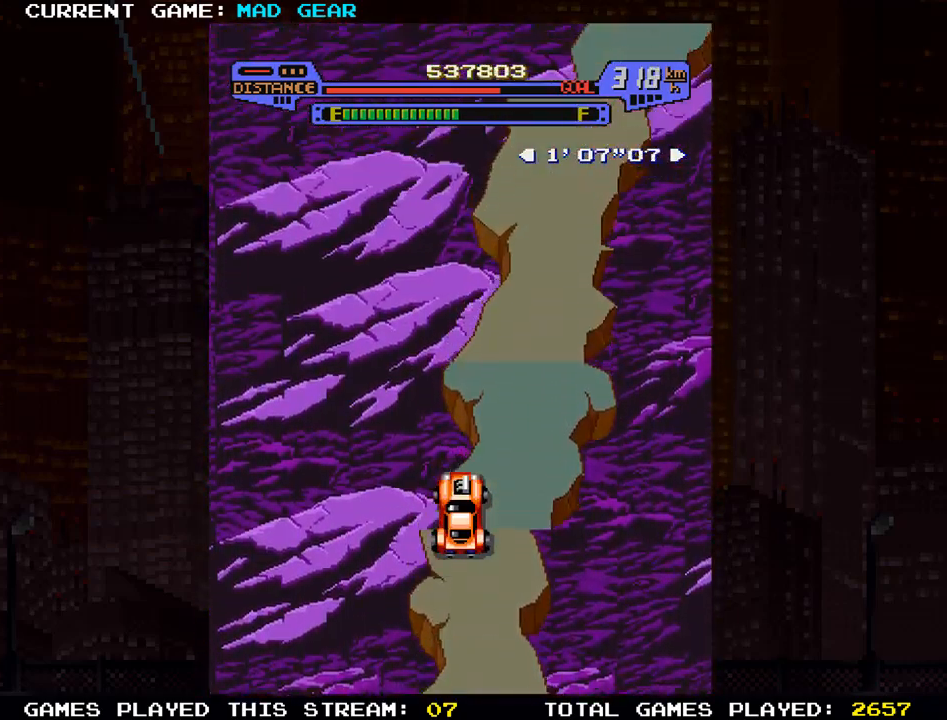
{"buttons": [], "left_stick": "up-right", "events": [[233, "left_stick", "up"], [400, "left_stick", "up-right"]]}
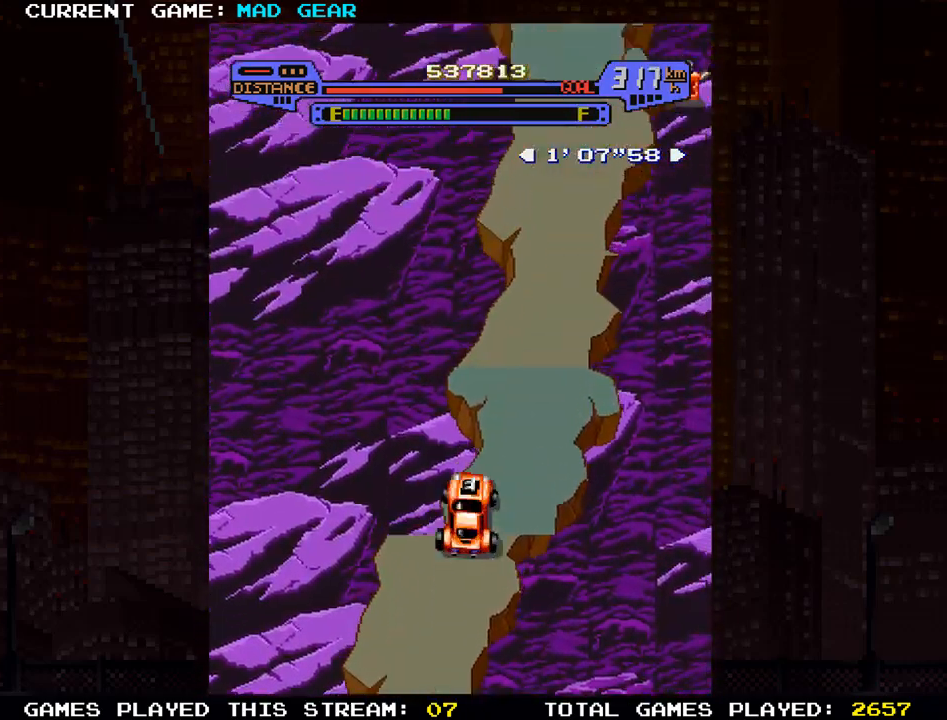
{"buttons": [], "left_stick": "up", "events": [[301, "left_stick", "up"], [317, "SQUARE", "down"], [484, "SQUARE", "up"]]}
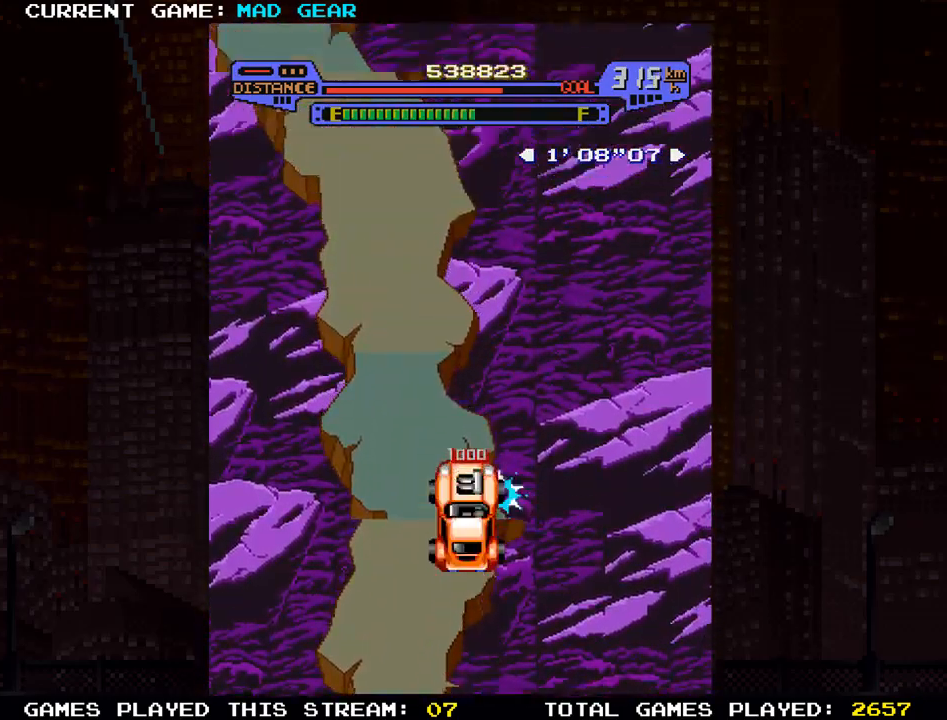
{"buttons": [], "left_stick": "up-left", "events": [[200, "left_stick", "up-left"]]}
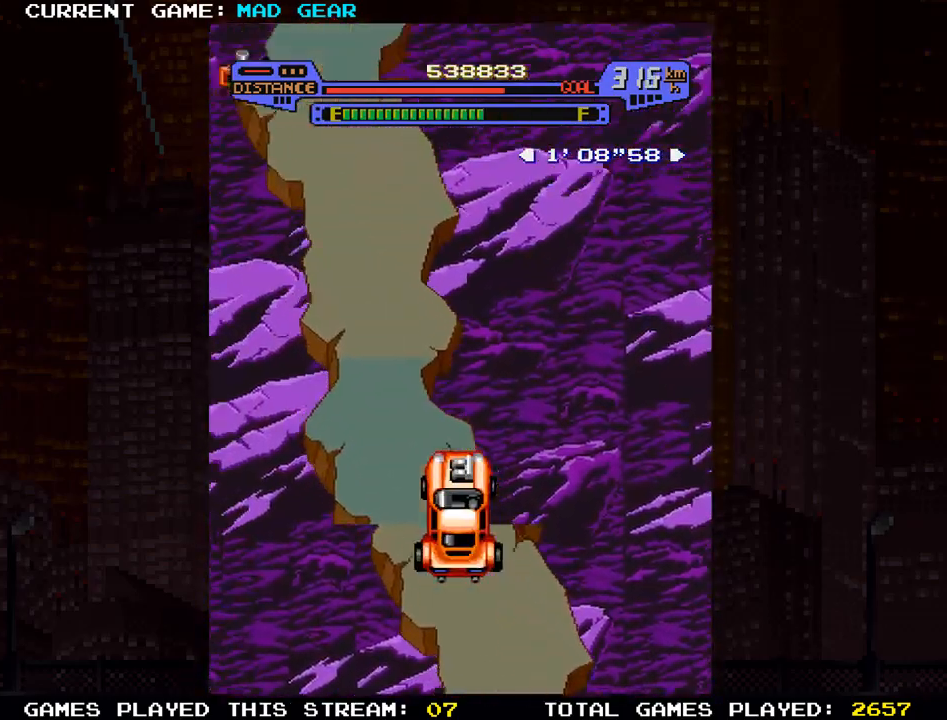
{"buttons": [], "left_stick": "up", "events": [[200, "left_stick", "up"]]}
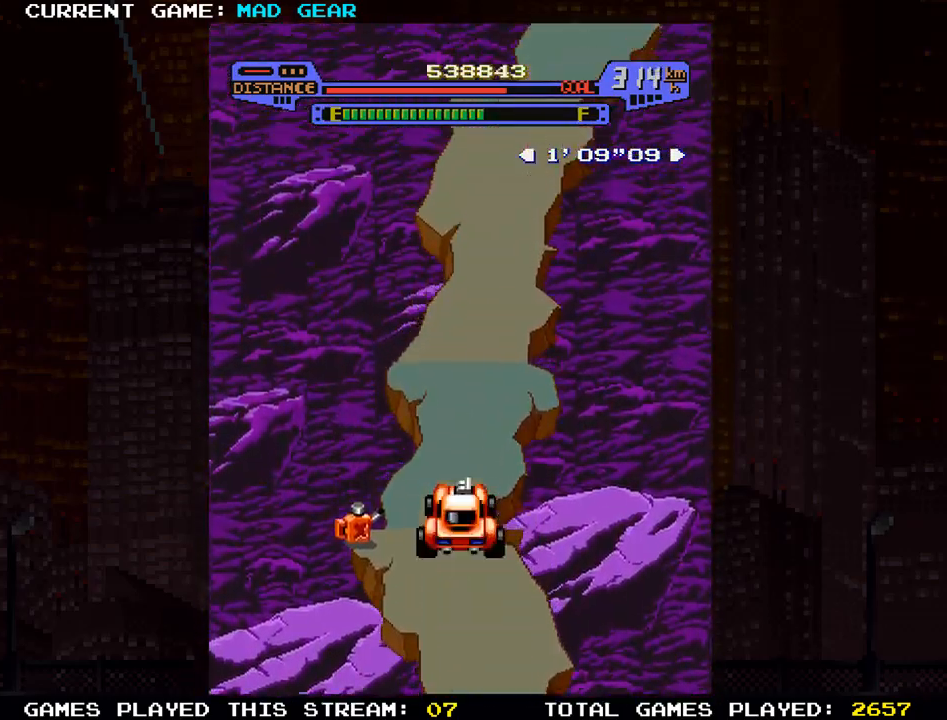
{"buttons": ["SQUARE"], "left_stick": "up-right", "events": [[133, "left_stick", "up-right"], [250, "left_stick", "up"], [383, "left_stick", "up-right"], [450, "SQUARE", "down"]]}
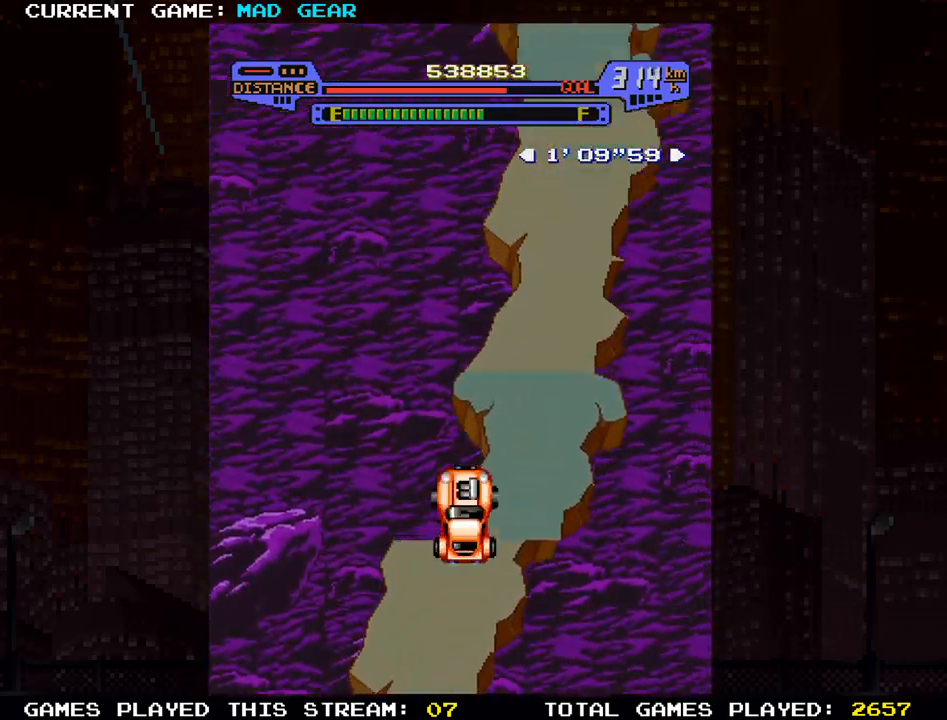
{"buttons": [], "left_stick": "up", "events": [[150, "SQUARE", "up"], [184, "left_stick", "up"]]}
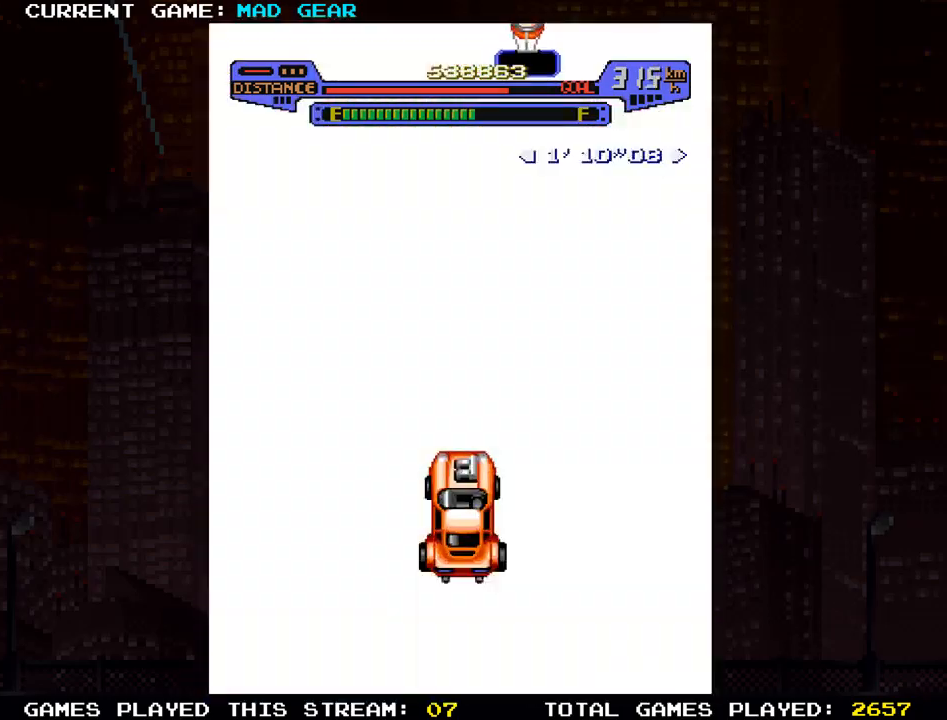
{"buttons": [], "left_stick": "up-left", "events": [[267, "left_stick", "up-left"]]}